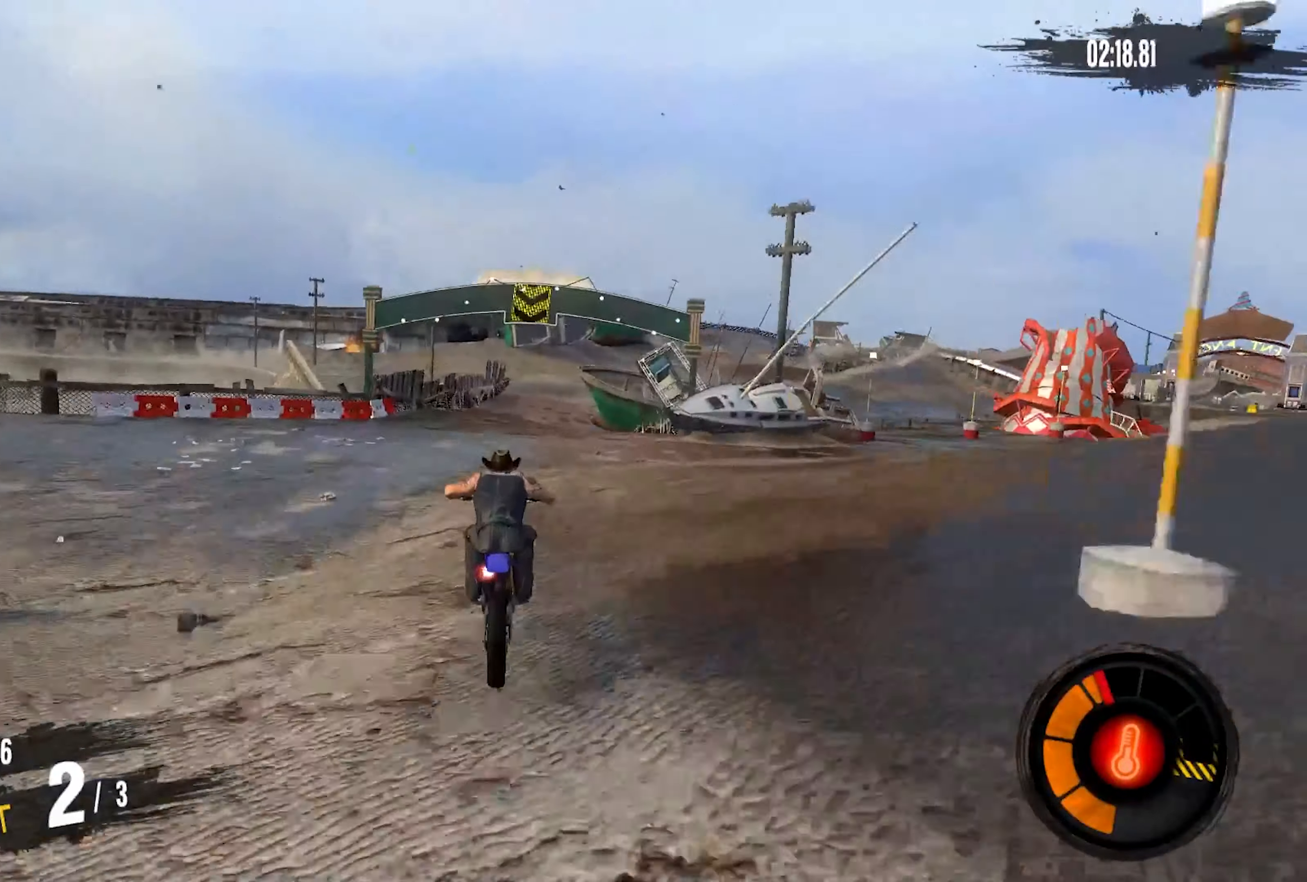
Gameplay with a controller (PlayStation layout); each line is a JSON object with the inputs held at the frame after it. "events" lists button and stick changes between this image and that frame as [ms after this image, input, new state], when the widget could be followed in between. Not read: L1 R1.
{"buttons": ["R2"], "left_stick": "right", "right_stick": "center", "events": [[200, "left_stick", "right"], [383, "left_stick", "center"], [483, "left_stick", "right"]]}
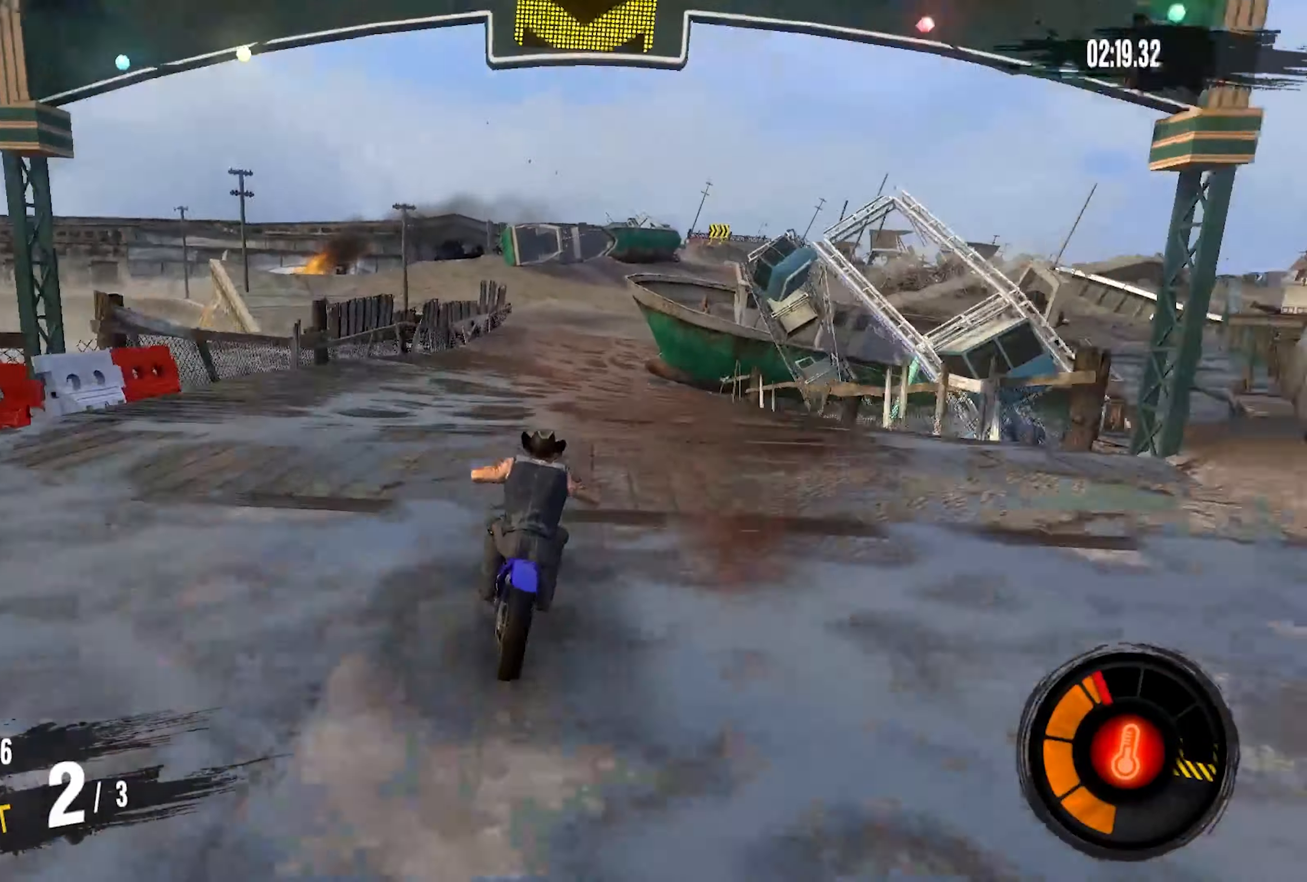
{"buttons": ["R2"], "left_stick": "center", "right_stick": "center", "events": [[283, "left_stick", "center"]]}
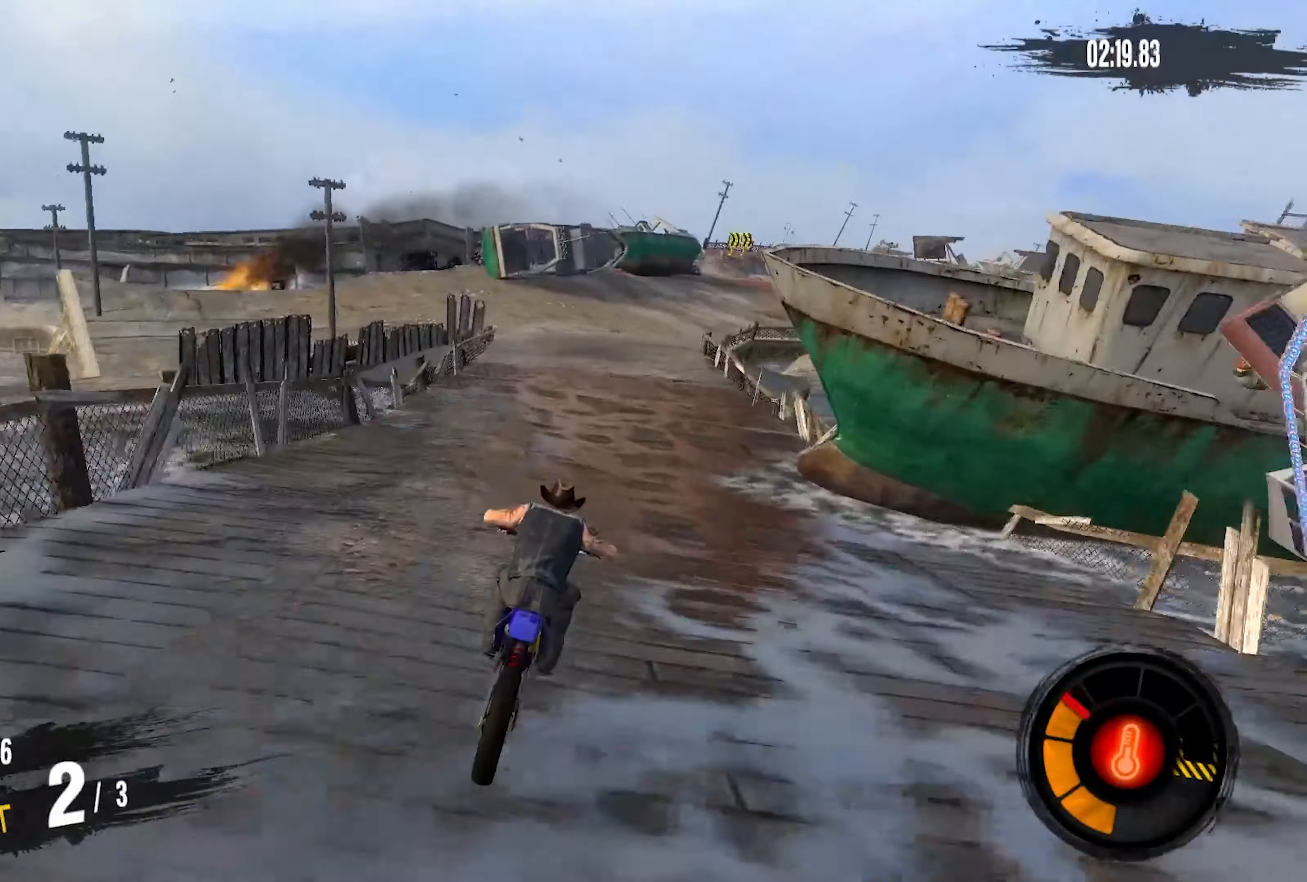
{"buttons": ["R2"], "left_stick": "right", "right_stick": "center", "events": [[33, "left_stick", "up-right"], [400, "left_stick", "right"]]}
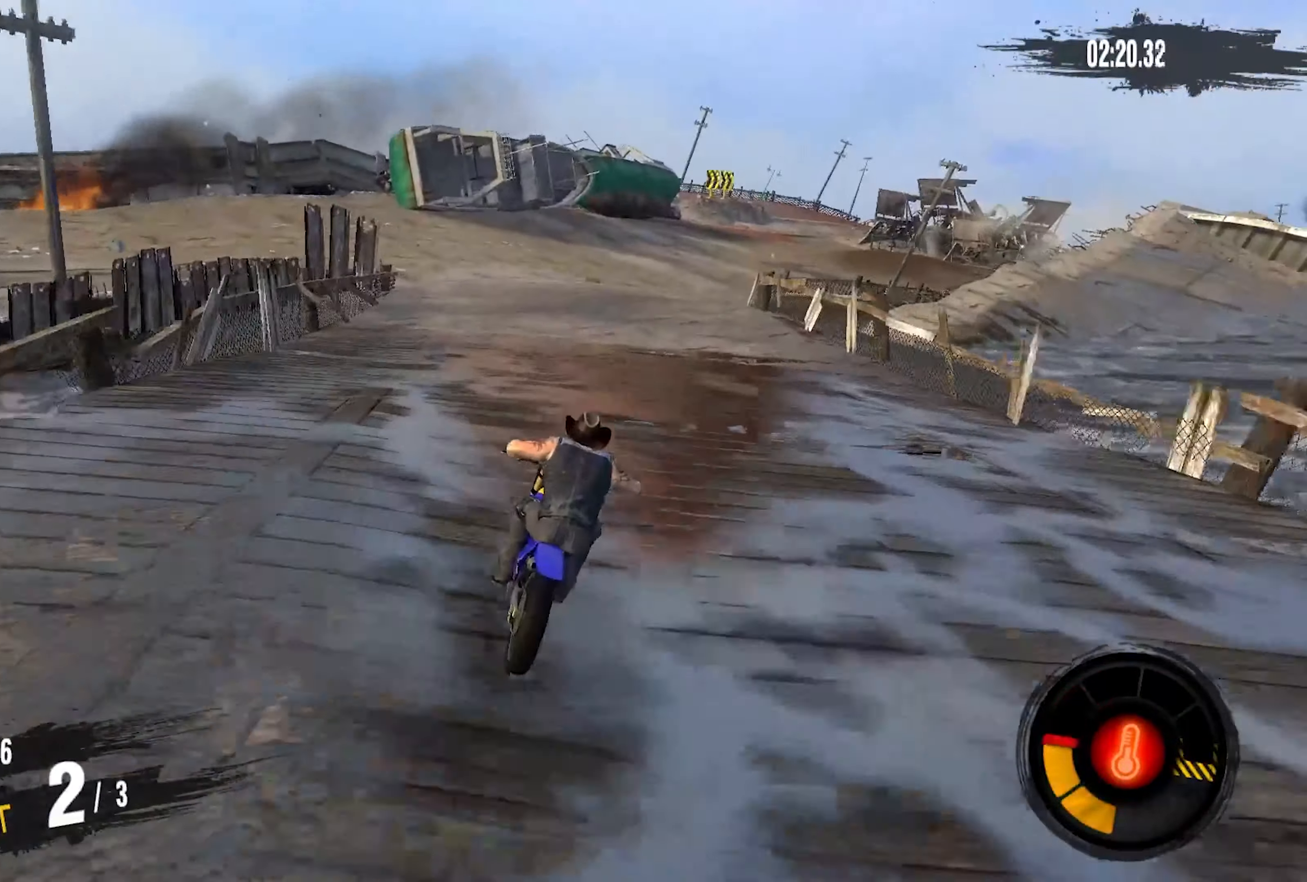
{"buttons": ["R2"], "left_stick": "up-right", "right_stick": "center", "events": [[100, "left_stick", "up-right"]]}
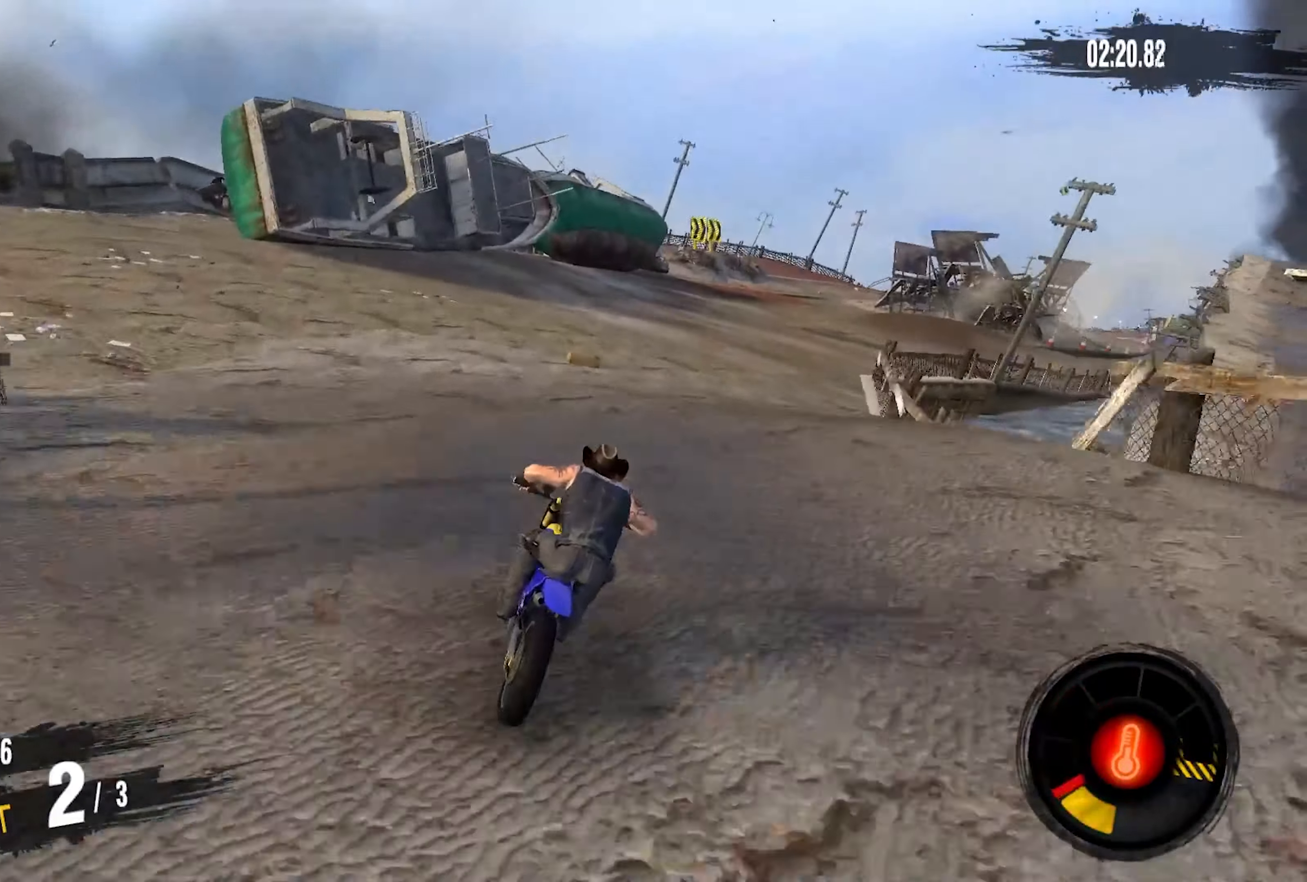
{"buttons": ["CROSS", "R2"], "left_stick": "up-right", "right_stick": "center", "events": [[367, "CROSS", "down"]]}
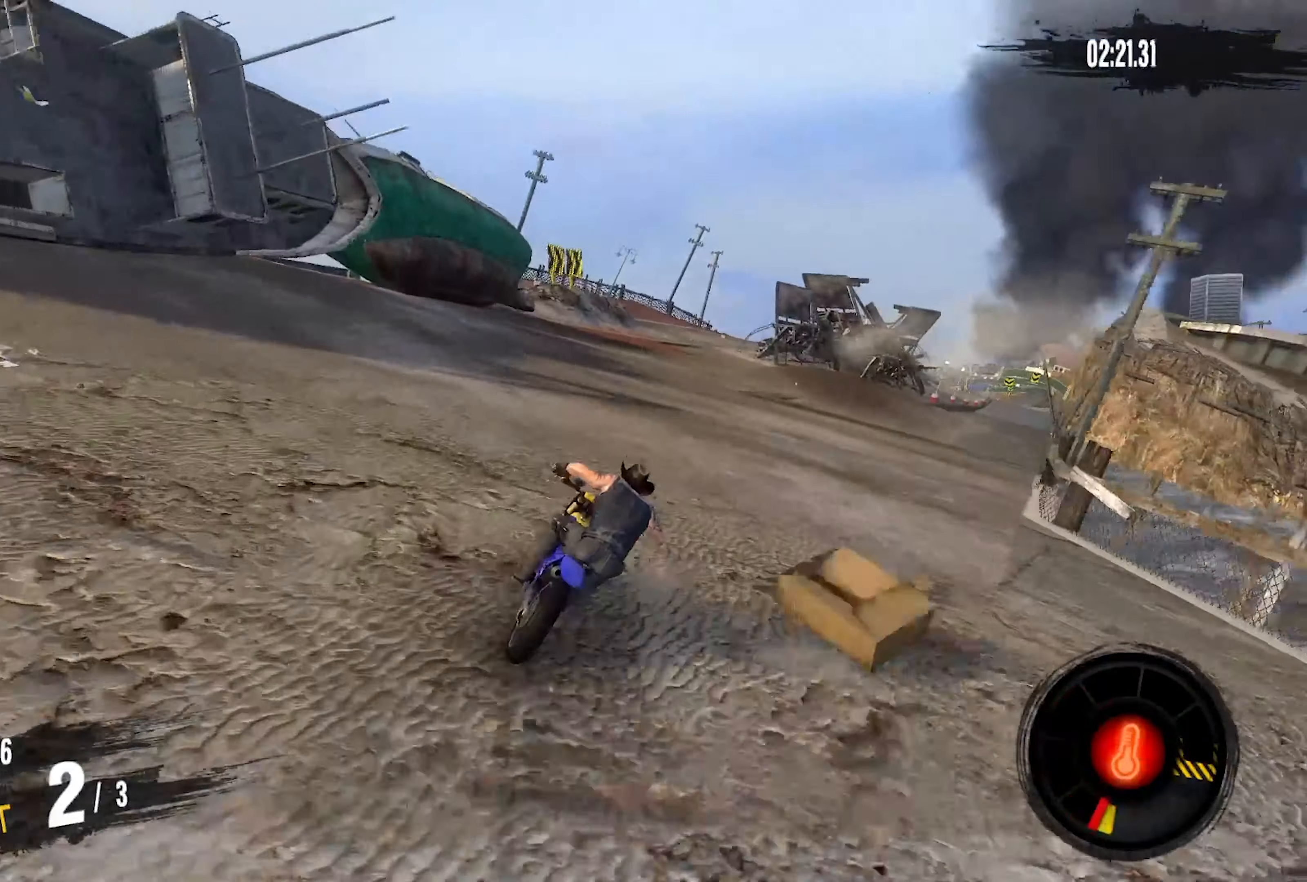
{"buttons": ["CROSS", "R2"], "left_stick": "up-right", "right_stick": "center", "events": []}
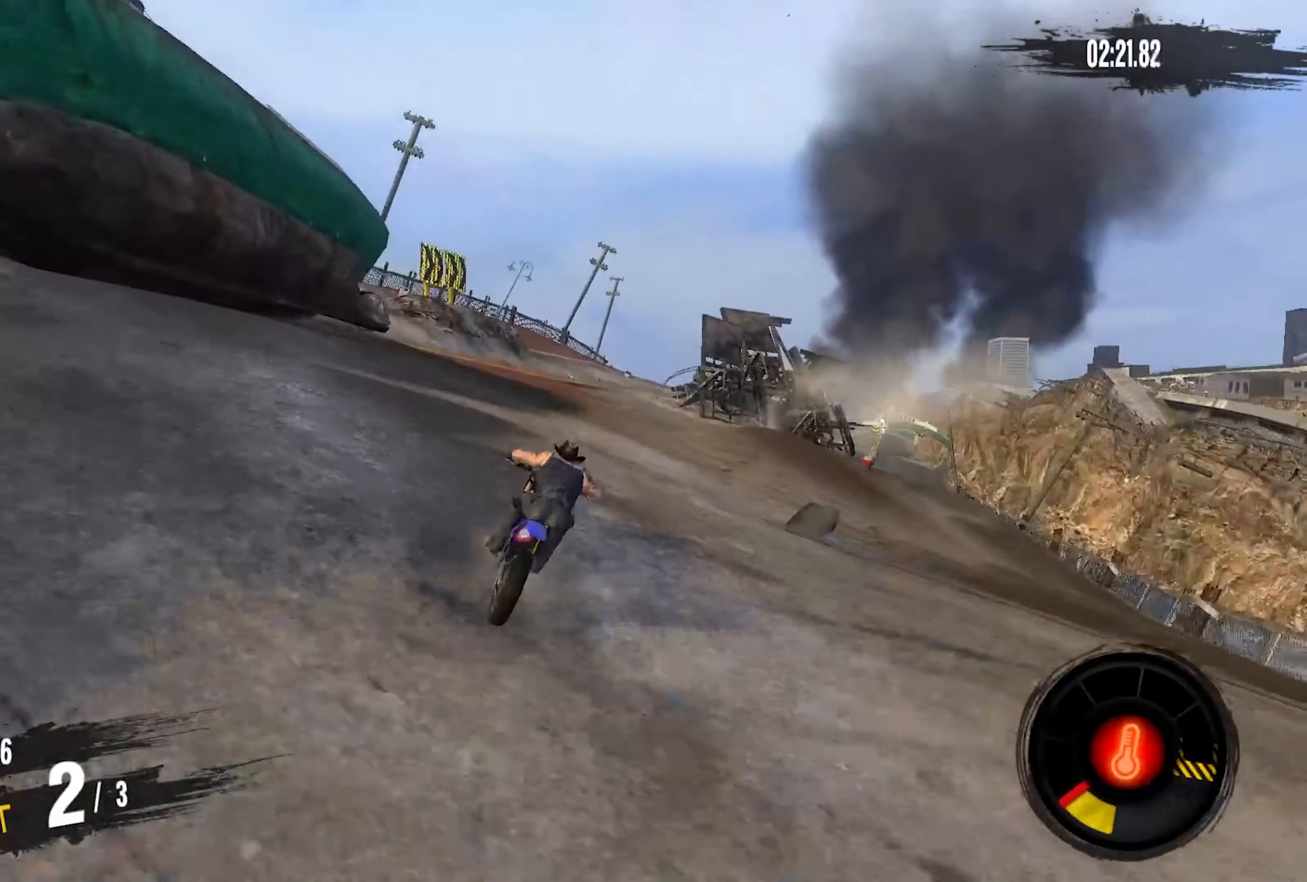
{"buttons": ["CROSS", "R2"], "left_stick": "up-right", "right_stick": "center", "events": []}
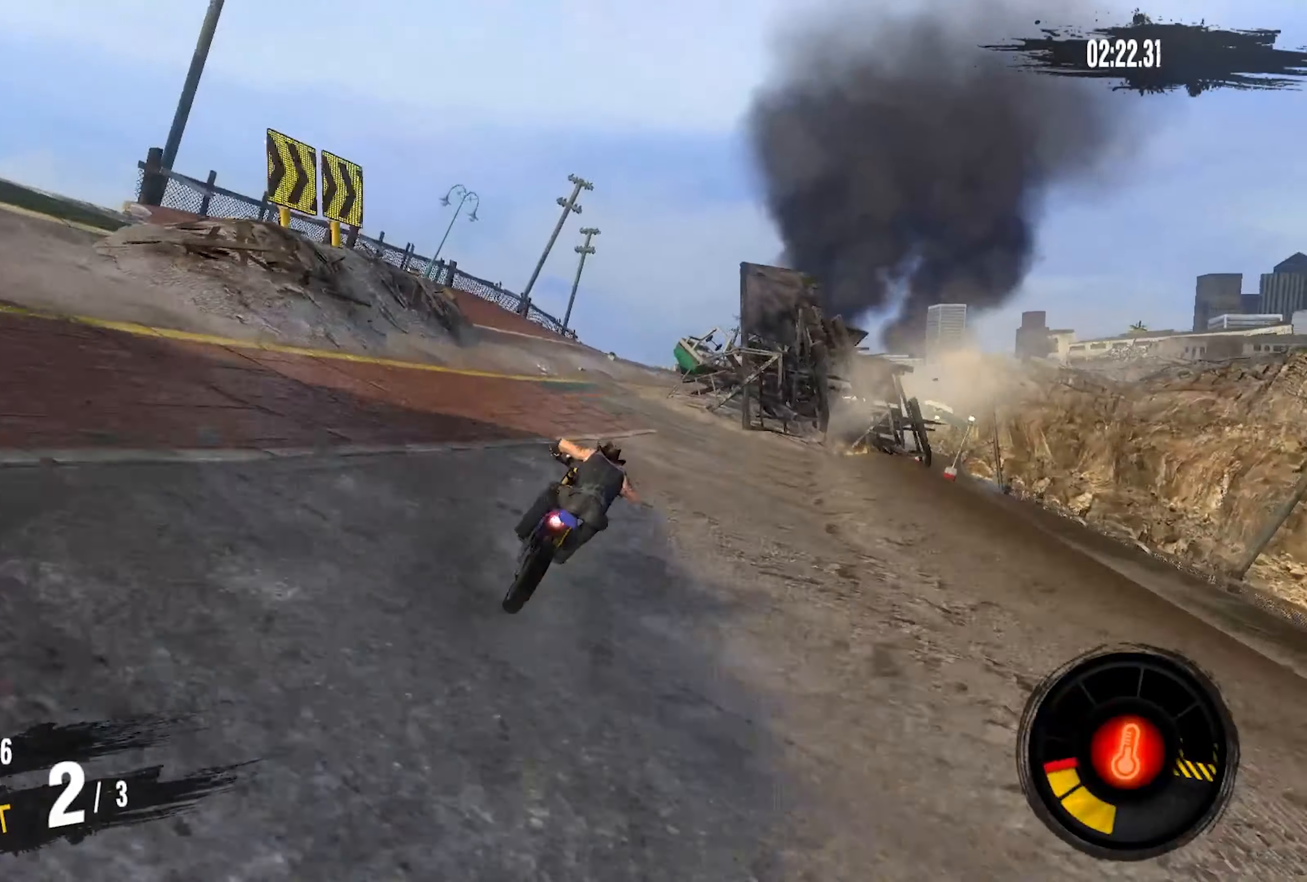
{"buttons": ["CROSS", "R2"], "left_stick": "up-right", "right_stick": "center", "events": []}
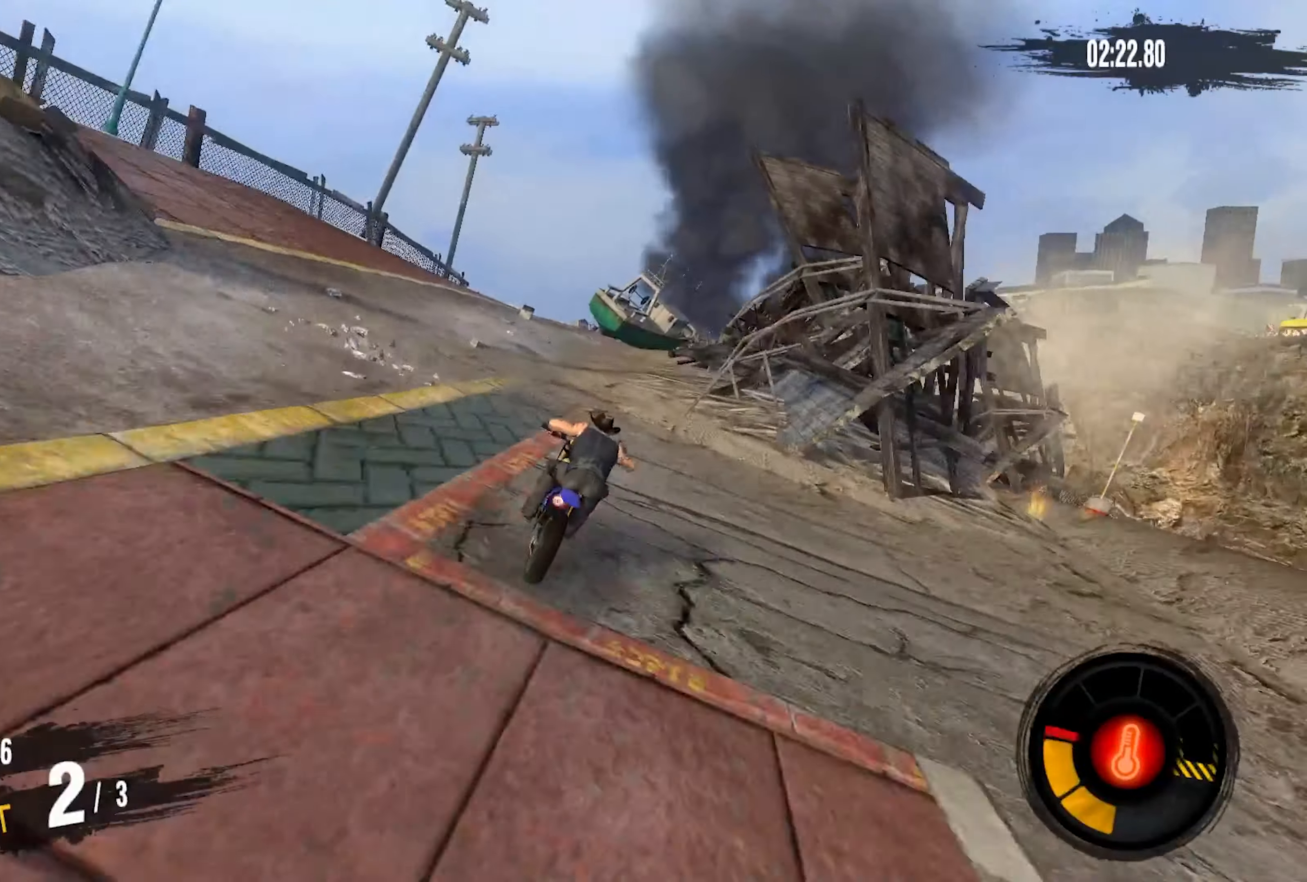
{"buttons": ["CROSS", "R2"], "left_stick": "right", "right_stick": "center", "events": [[500, "left_stick", "right"]]}
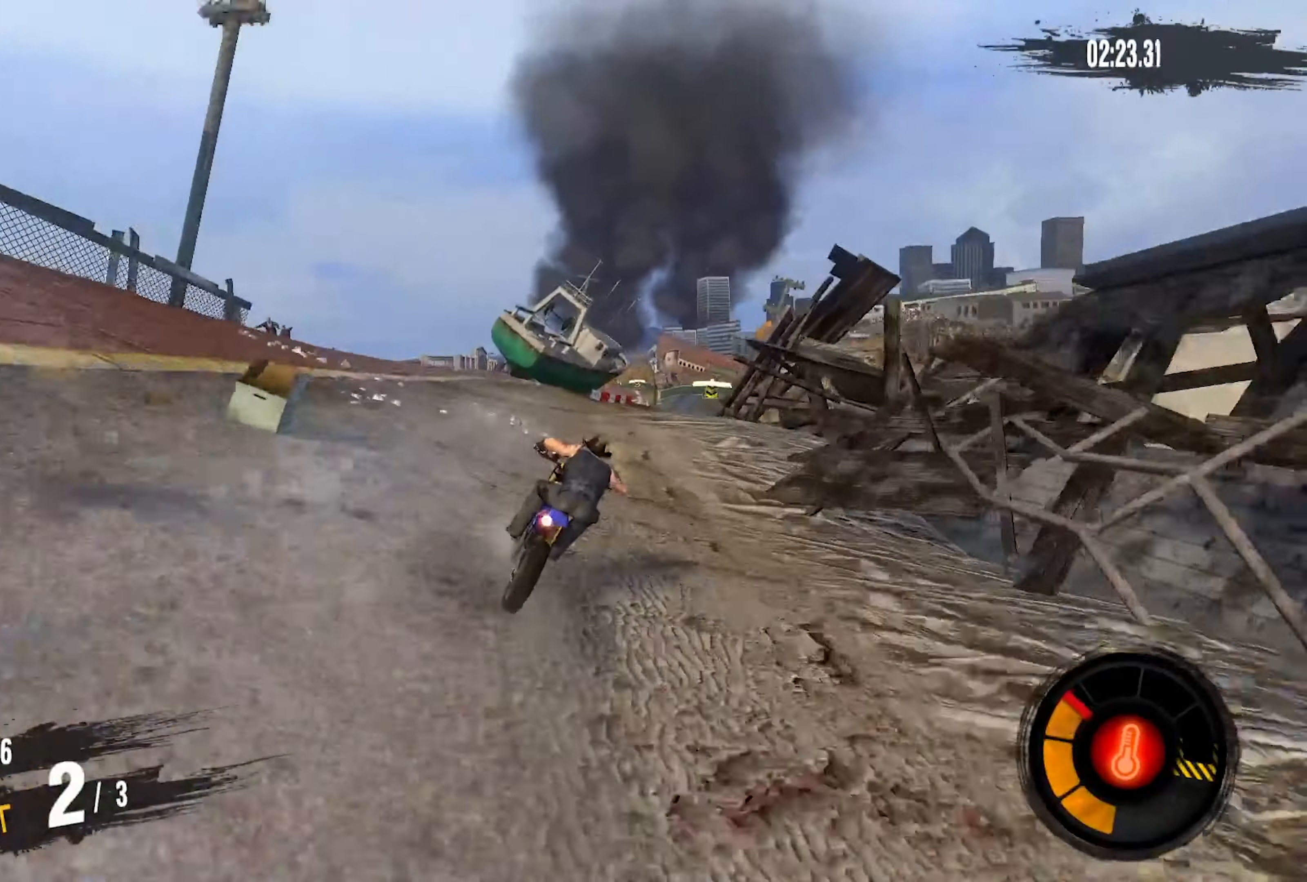
{"buttons": ["CROSS", "R2"], "left_stick": "center", "right_stick": "center", "events": [[367, "left_stick", "center"]]}
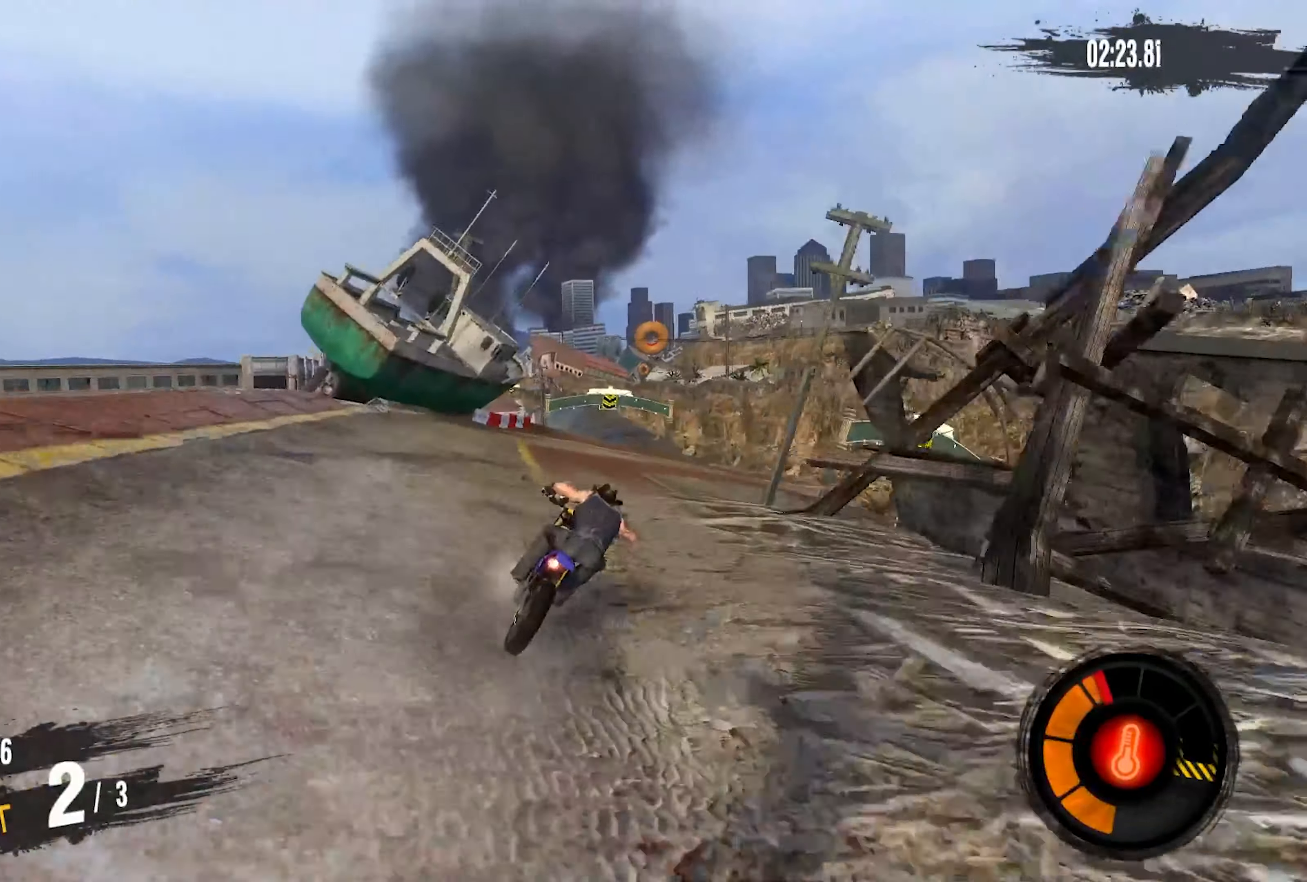
{"buttons": ["CROSS", "R2"], "left_stick": "center", "right_stick": "center", "events": [[117, "left_stick", "down-left"], [200, "left_stick", "center"]]}
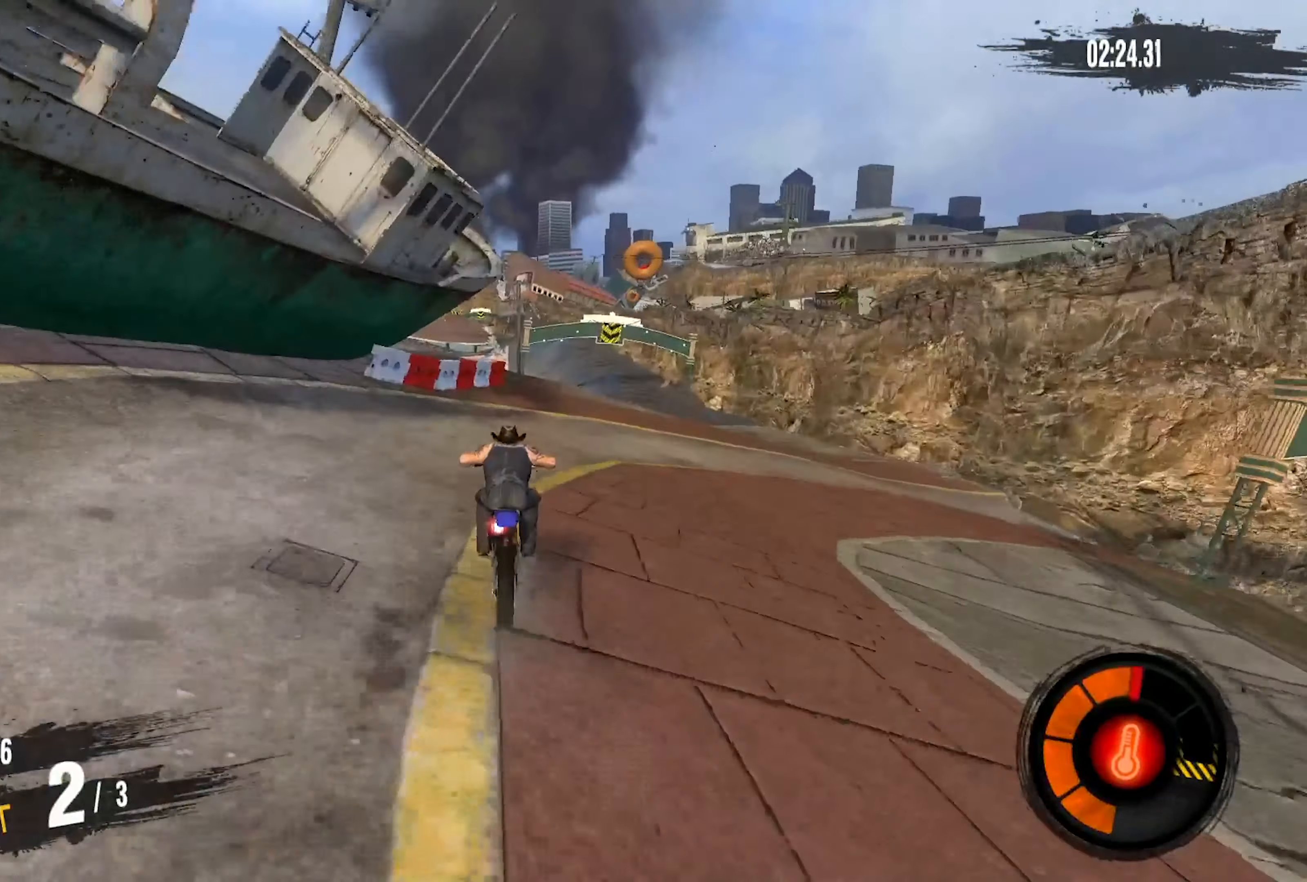
{"buttons": [], "left_stick": "center", "right_stick": "center", "events": [[117, "left_stick", "right"], [217, "CROSS", "up"], [300, "R2", "up"], [334, "left_stick", "center"]]}
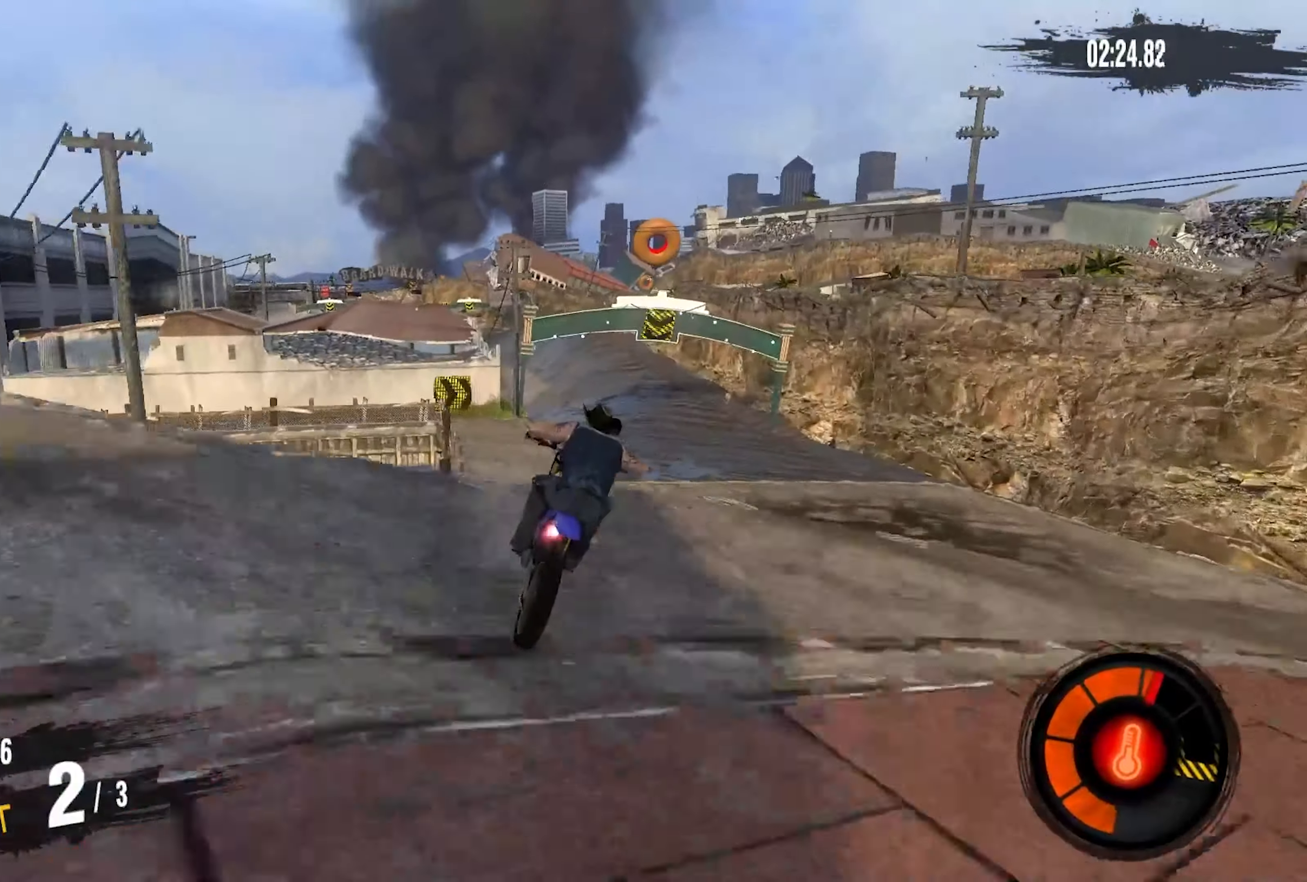
{"buttons": [], "left_stick": "center", "right_stick": "center", "events": [[134, "left_stick", "down"], [250, "left_stick", "center"]]}
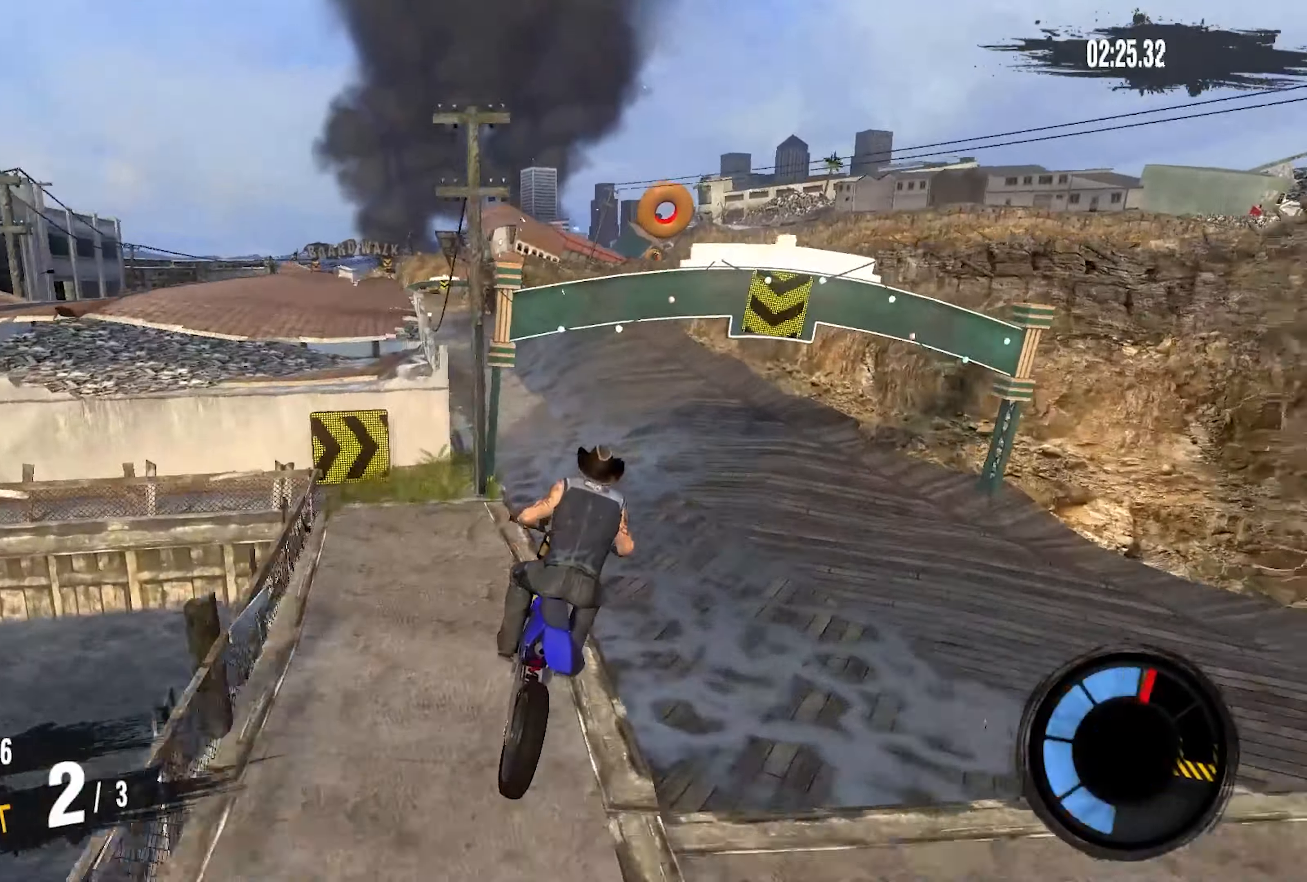
{"buttons": [], "left_stick": "left", "right_stick": "center", "events": [[217, "left_stick", "left"]]}
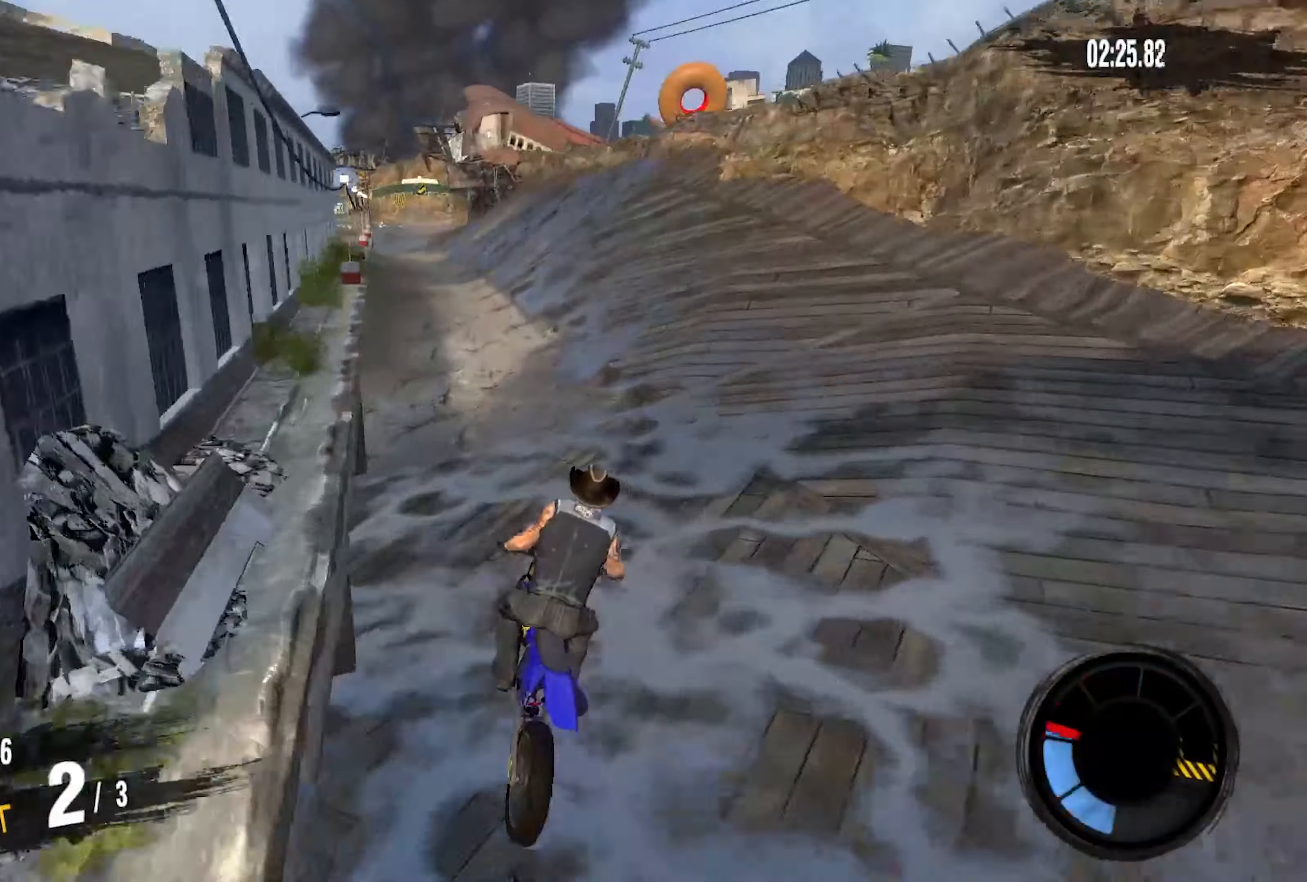
{"buttons": ["CROSS", "R2"], "left_stick": "center", "right_stick": "center", "events": [[50, "R2", "down"], [167, "CROSS", "down"], [384, "left_stick", "center"]]}
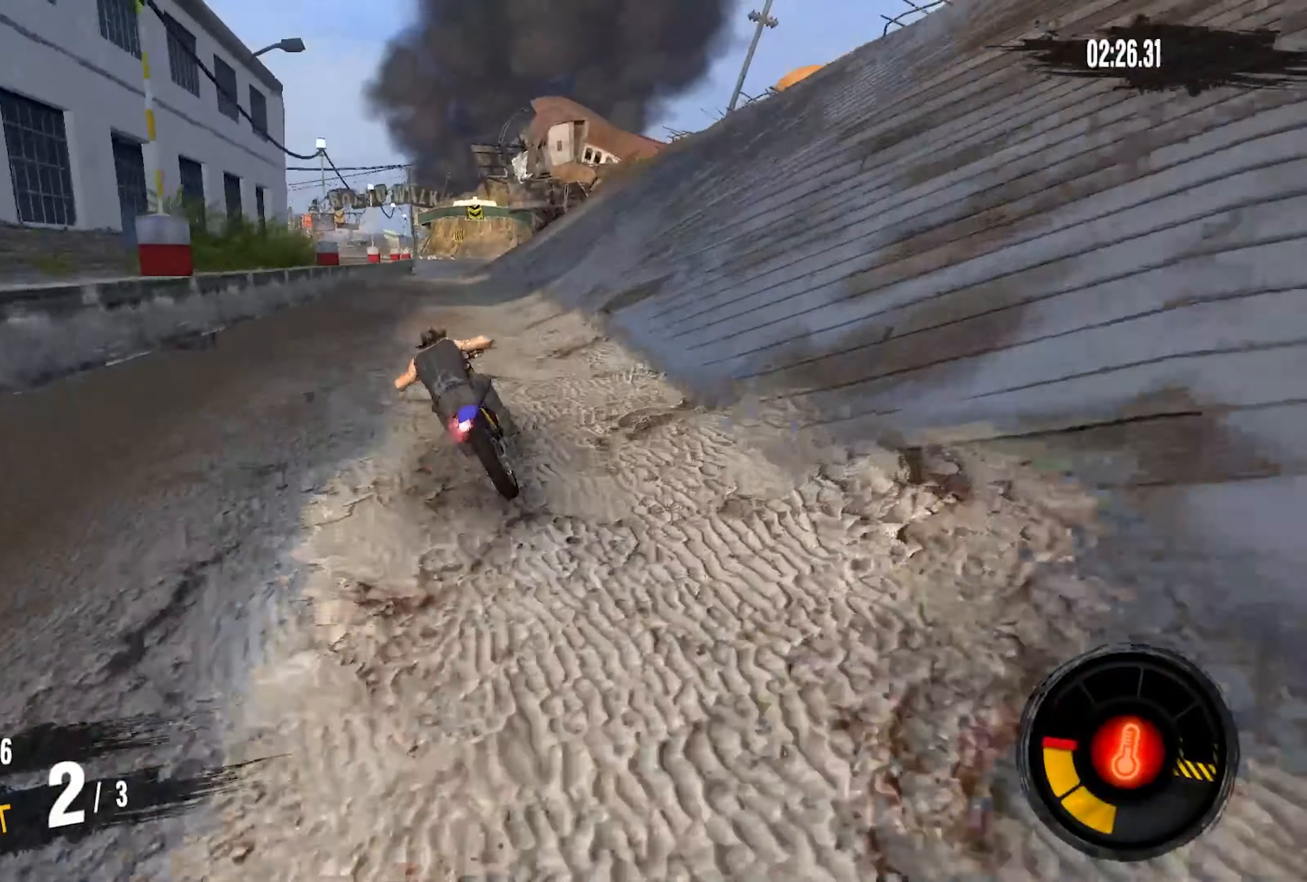
{"buttons": ["CROSS", "R2"], "left_stick": "left", "right_stick": "center", "events": [[483, "left_stick", "left"]]}
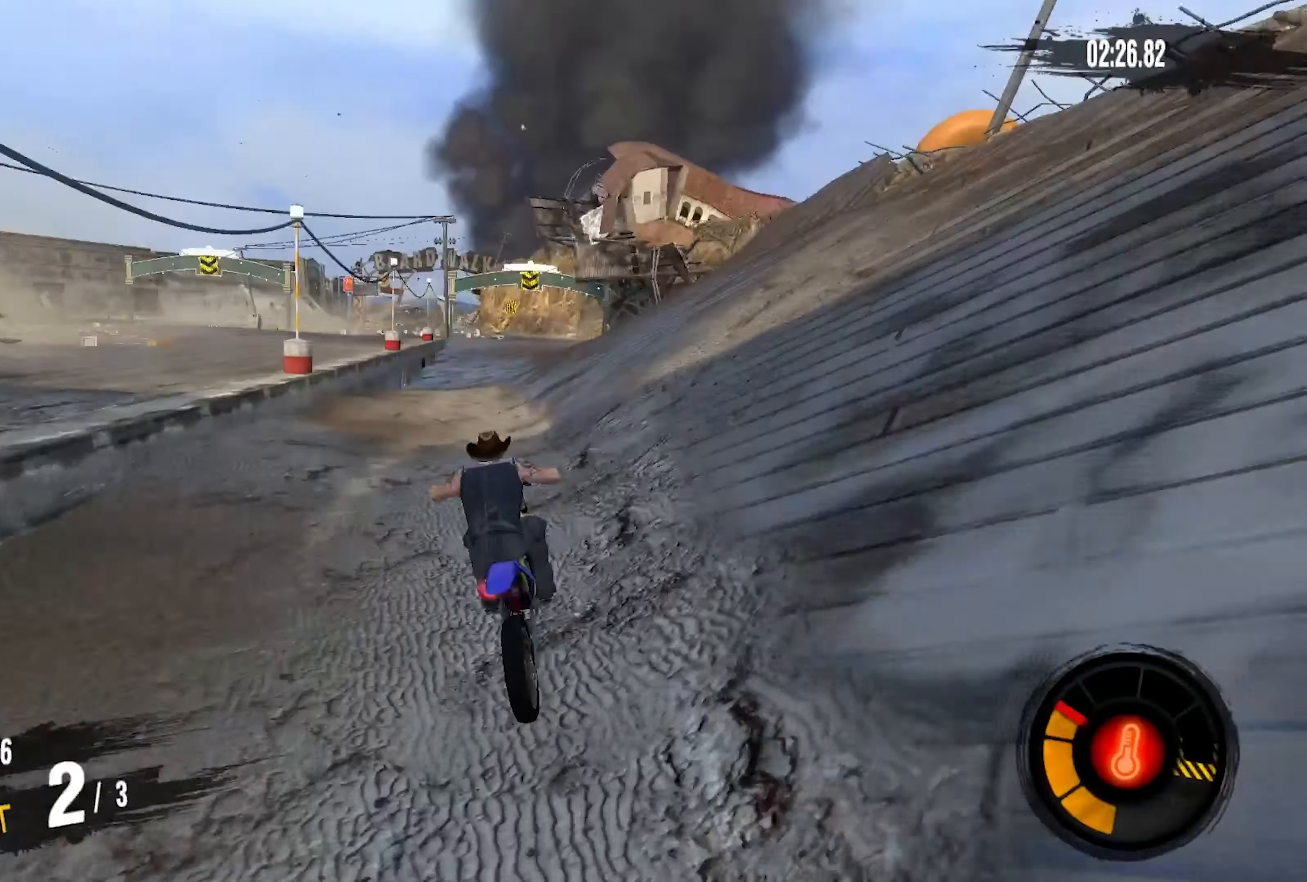
{"buttons": ["CROSS", "R2"], "left_stick": "center", "right_stick": "center", "events": [[200, "left_stick", "center"]]}
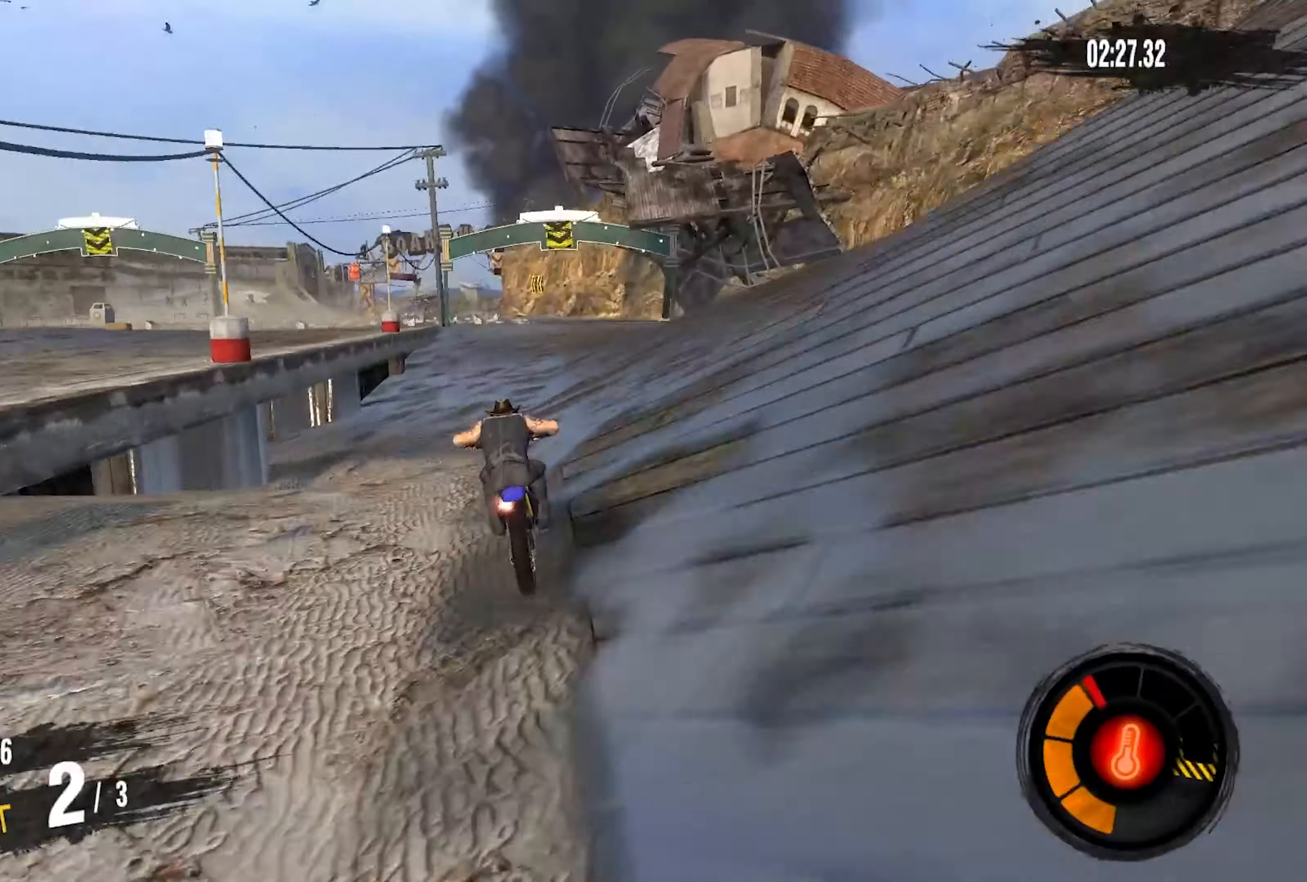
{"buttons": ["CROSS", "R2"], "left_stick": "left", "right_stick": "center", "events": [[100, "left_stick", "down-left"], [200, "left_stick", "left"], [350, "left_stick", "center"], [450, "left_stick", "left"]]}
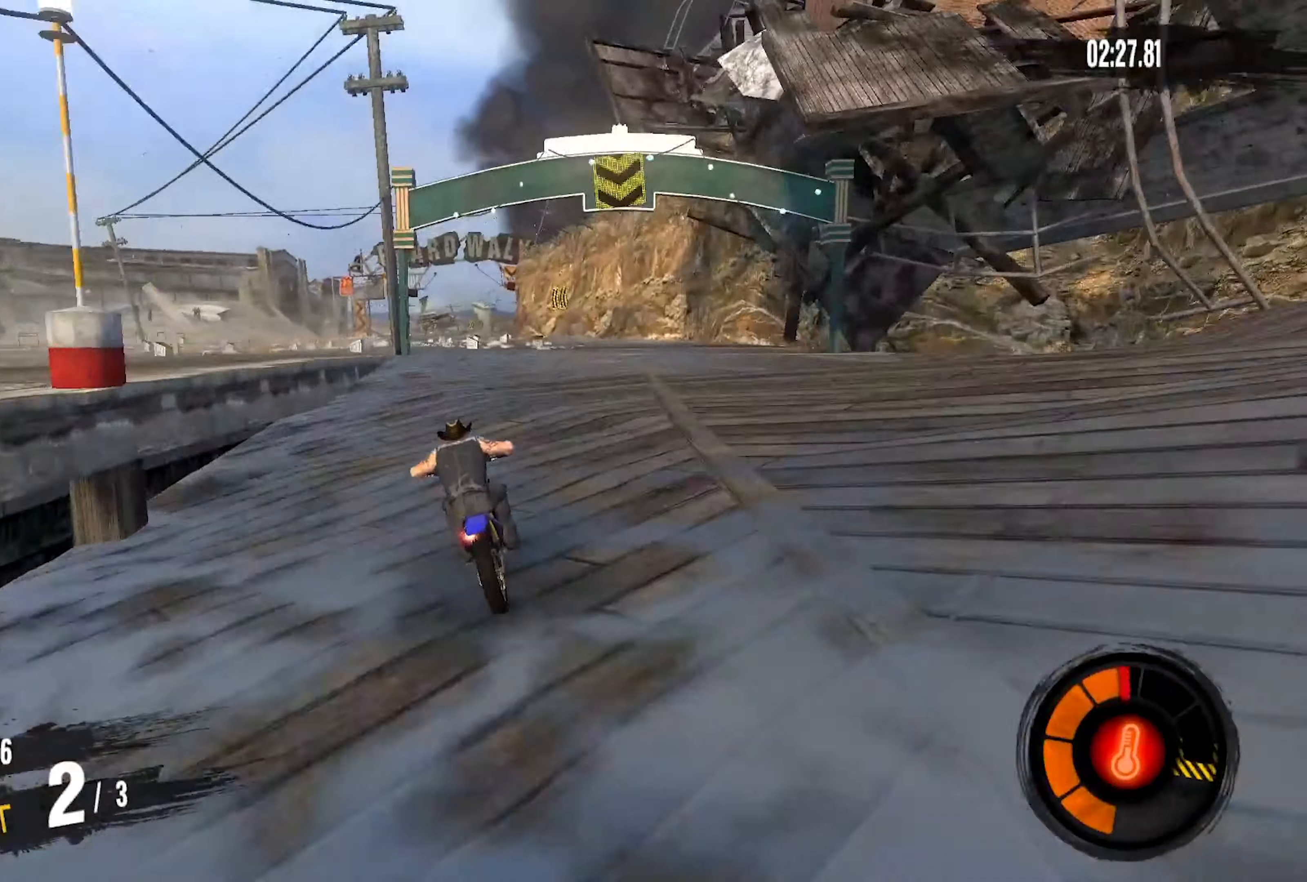
{"buttons": ["CROSS", "R2"], "left_stick": "center", "right_stick": "center", "events": [[150, "left_stick", "center"], [333, "left_stick", "left"], [500, "left_stick", "center"]]}
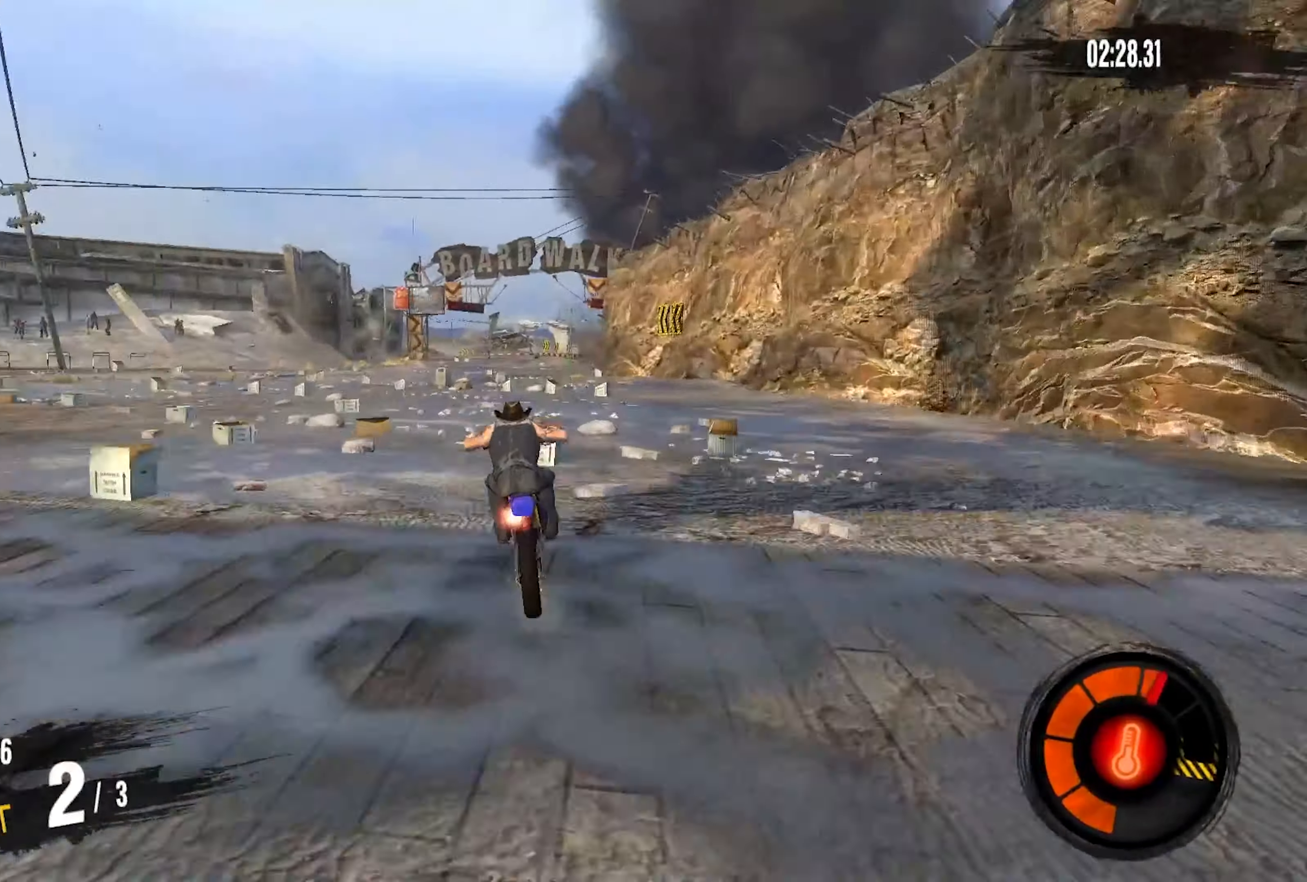
{"buttons": ["CROSS", "R2"], "left_stick": "center", "right_stick": "center", "events": []}
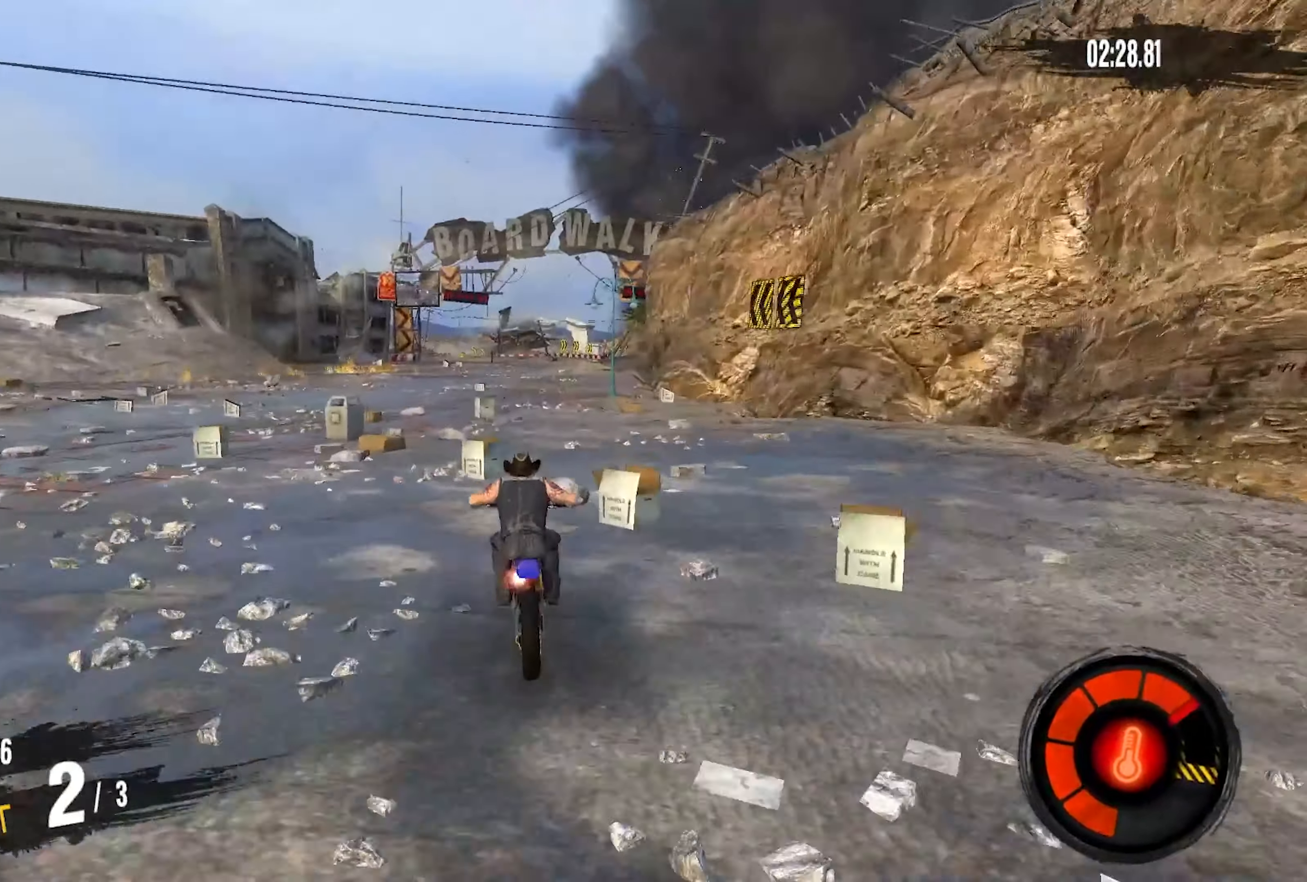
{"buttons": ["CROSS", "R2"], "left_stick": "right", "right_stick": "center", "events": [[200, "left_stick", "right"]]}
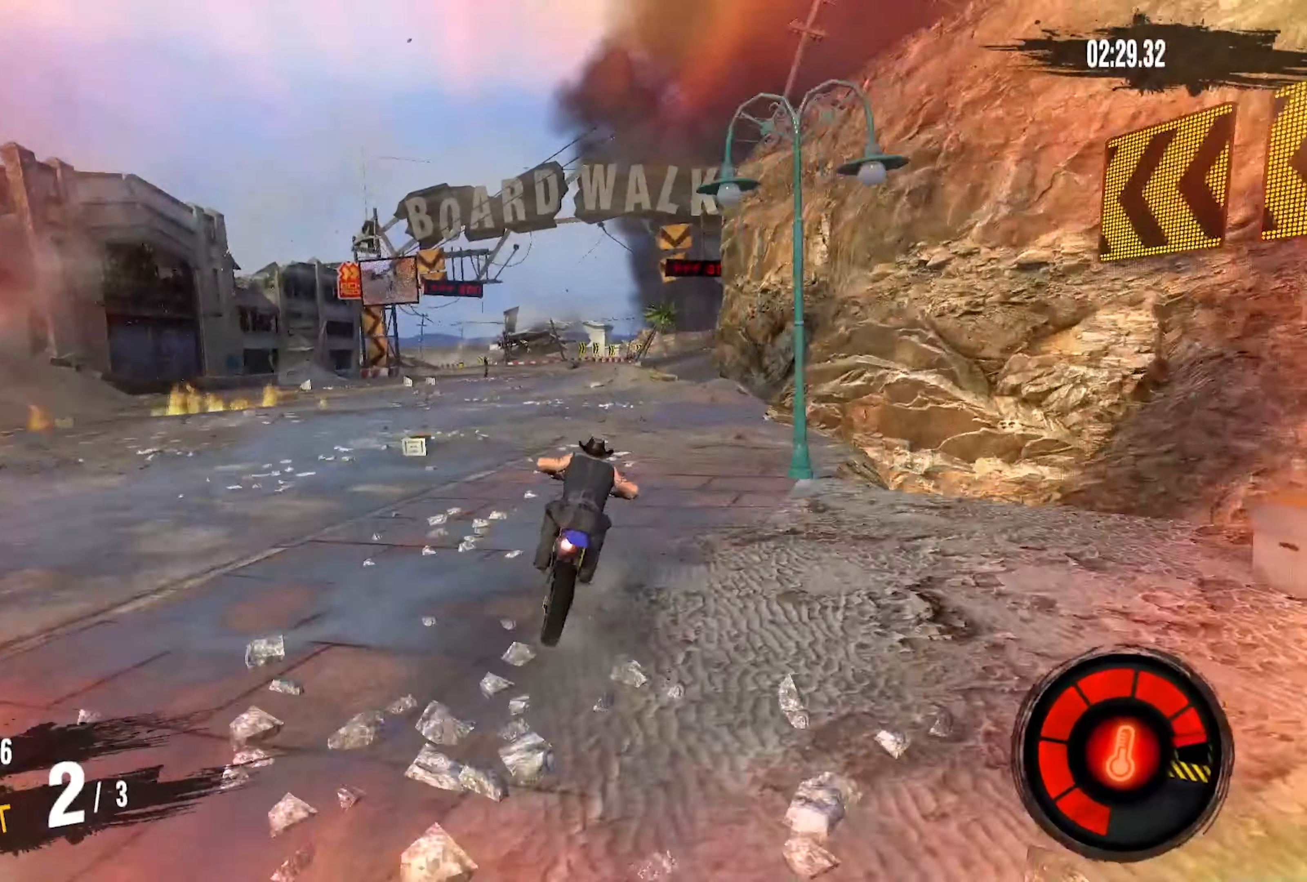
{"buttons": ["CROSS", "R2"], "left_stick": "right", "right_stick": "center", "events": []}
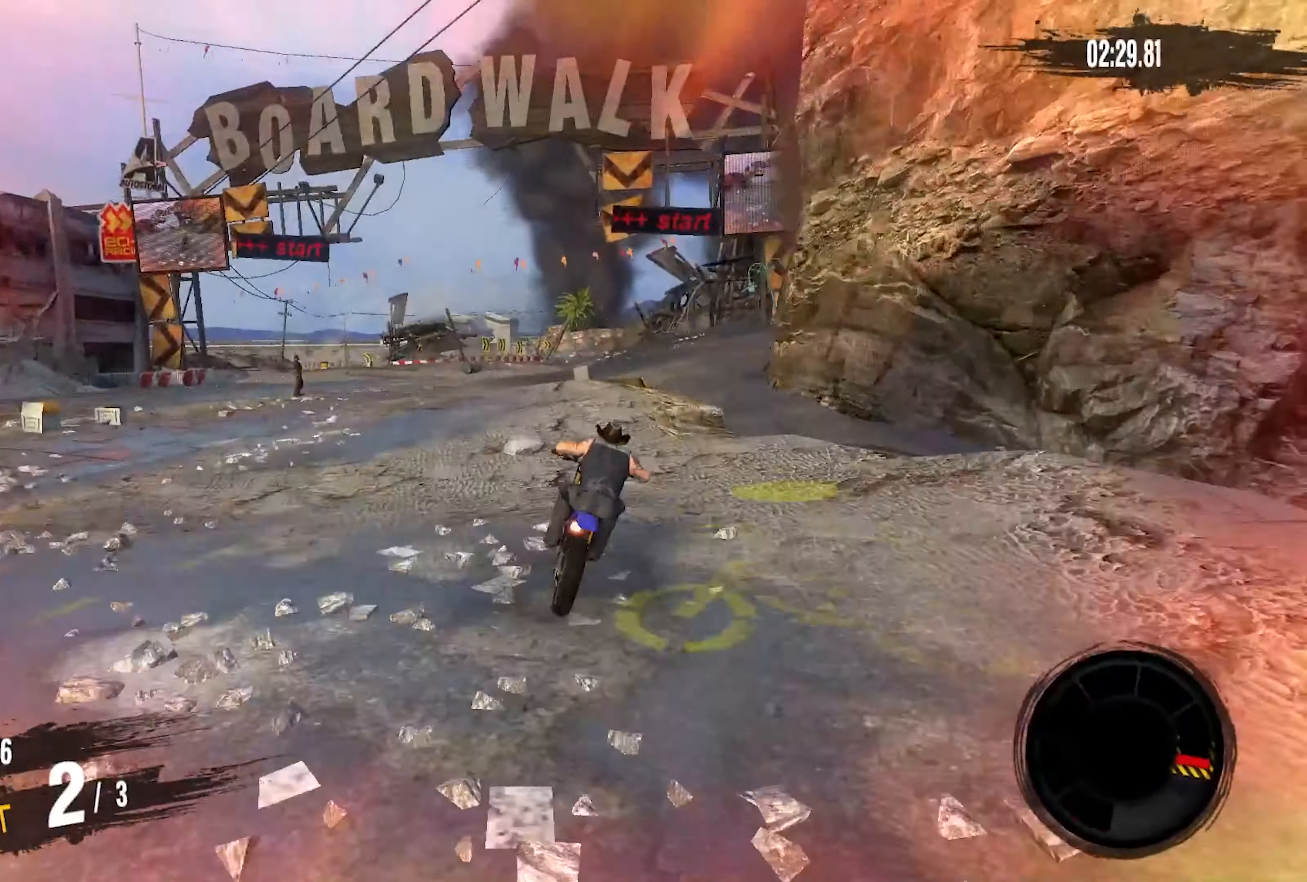
{"buttons": [], "left_stick": "center", "right_stick": "center", "events": [[133, "left_stick", "down-left"], [233, "CROSS", "up"], [233, "left_stick", "center"], [266, "R2", "up"]]}
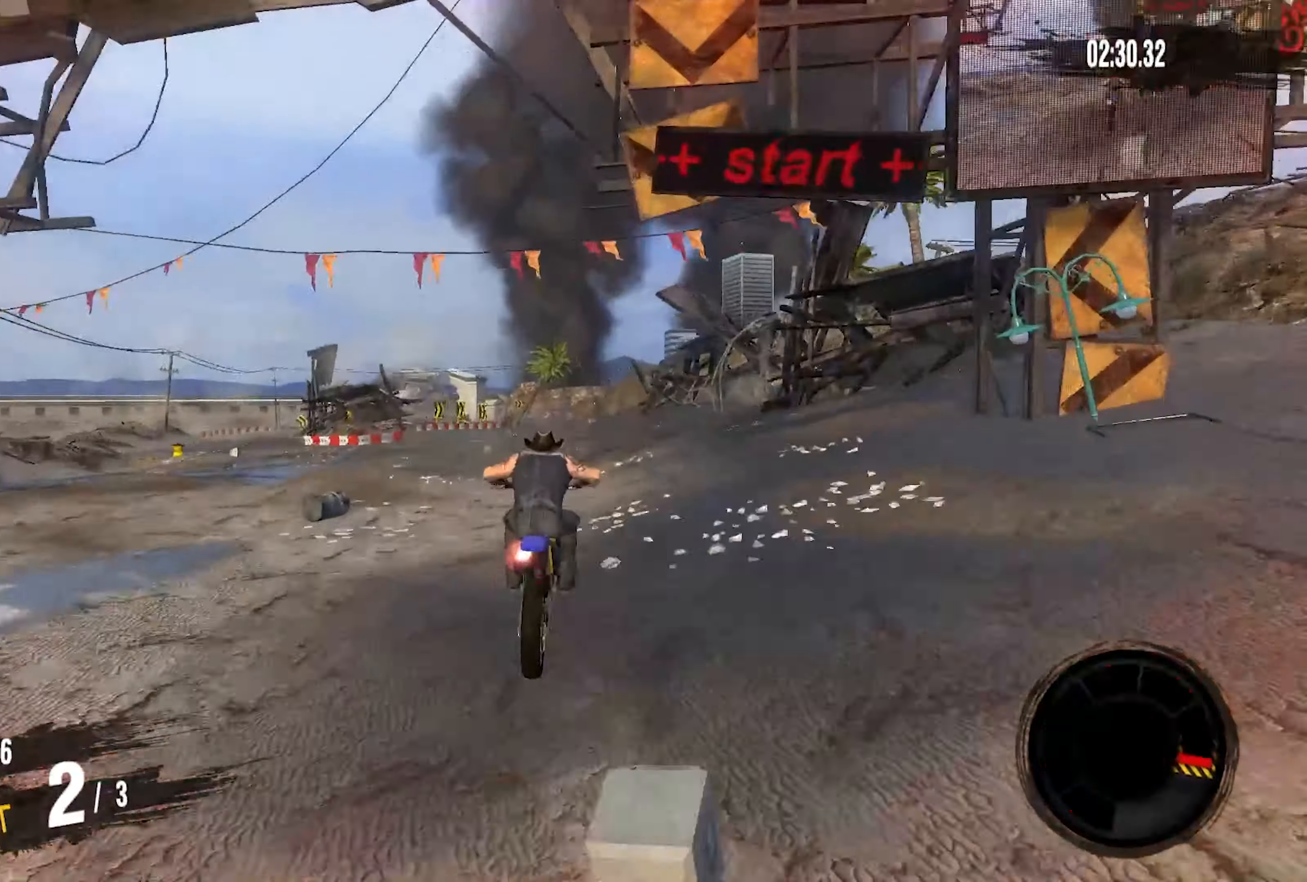
{"buttons": [], "left_stick": "center", "right_stick": "center", "events": []}
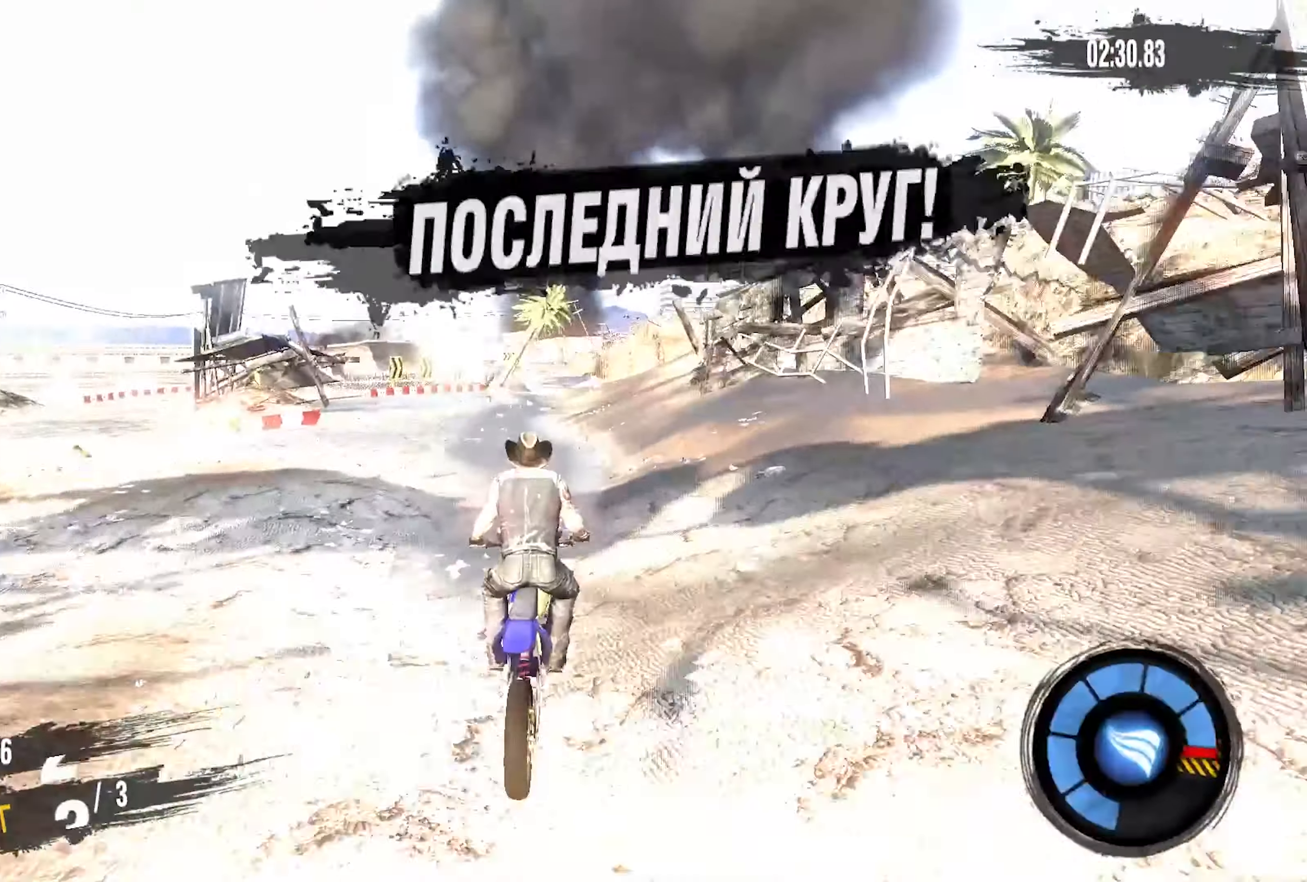
{"buttons": ["R2"], "left_stick": "left", "right_stick": "center", "events": [[483, "R2", "down"], [500, "left_stick", "left"]]}
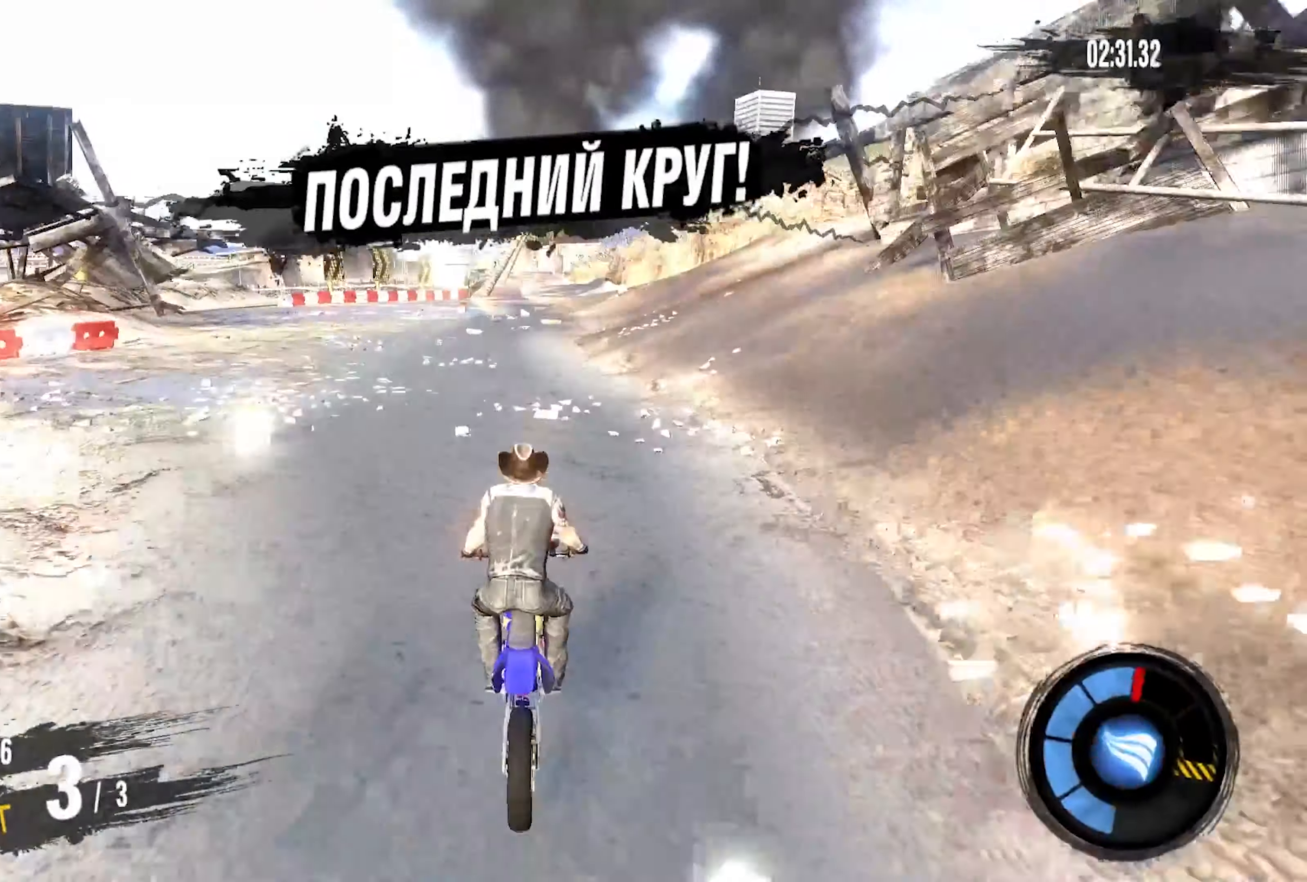
{"buttons": ["CROSS", "R2"], "left_stick": "center", "right_stick": "center", "events": [[150, "left_stick", "center"], [483, "CROSS", "down"]]}
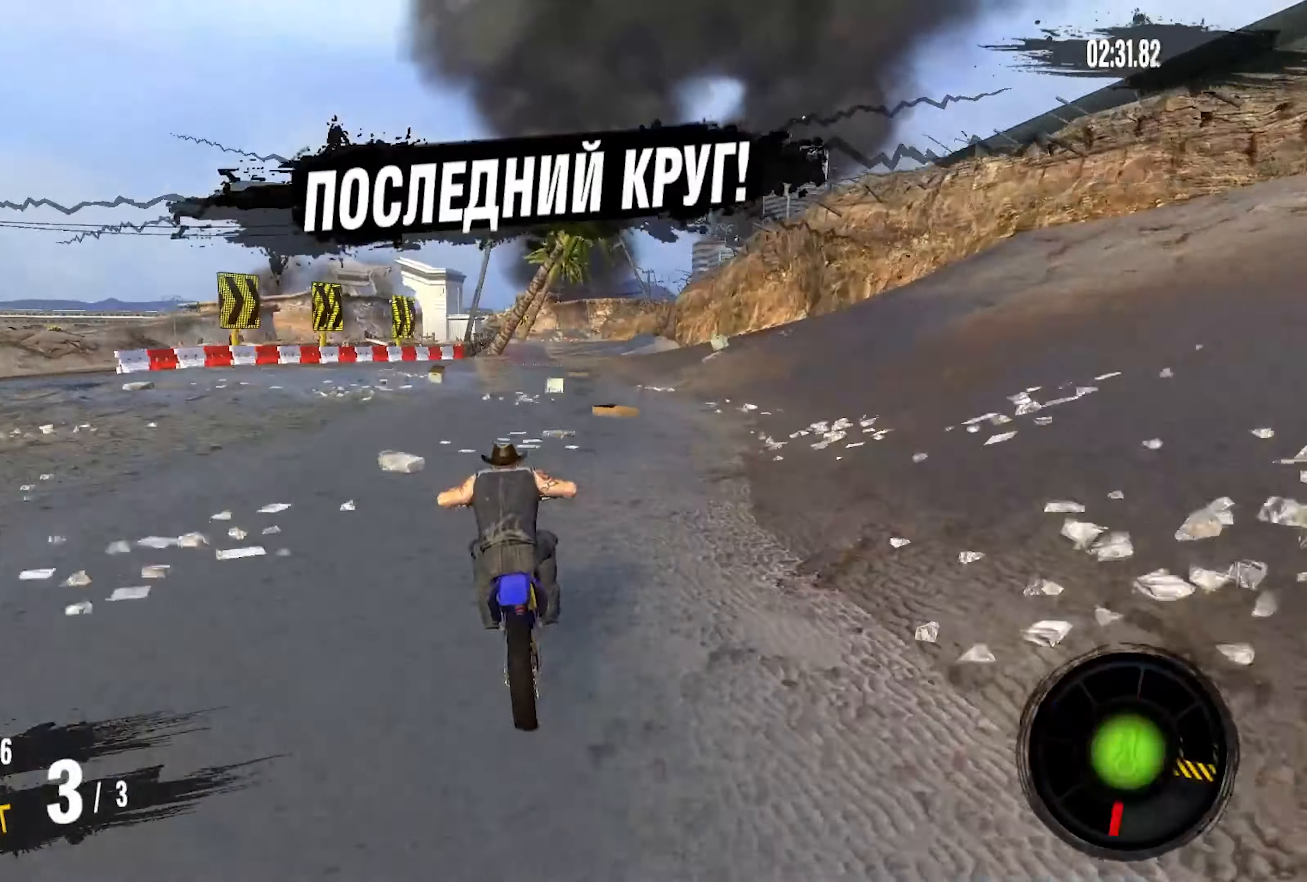
{"buttons": ["CROSS", "R2"], "left_stick": "center", "right_stick": "center", "events": [[50, "left_stick", "up-right"], [167, "left_stick", "center"]]}
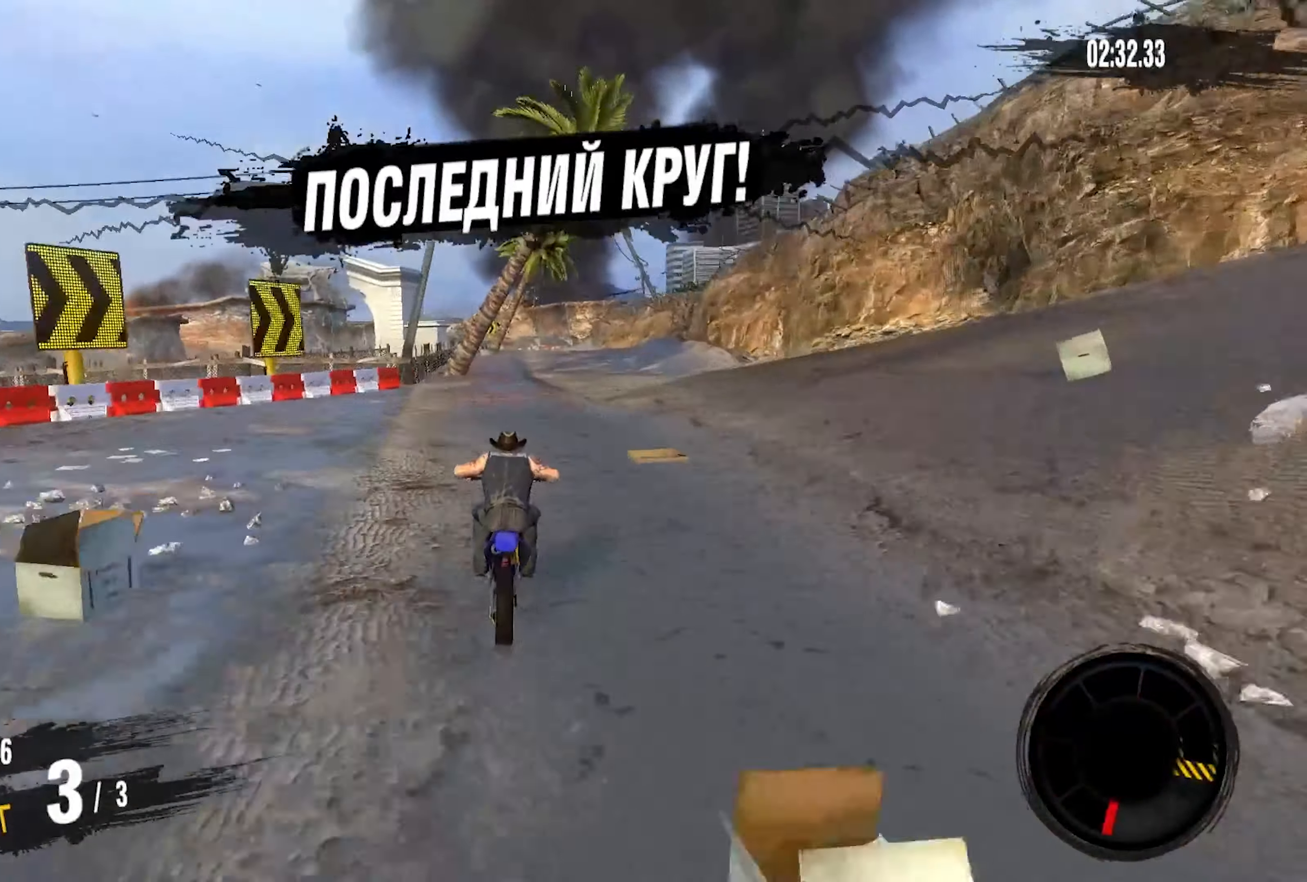
{"buttons": ["CROSS", "R2"], "left_stick": "up-right", "right_stick": "center", "events": [[50, "left_stick", "up-right"], [217, "left_stick", "center"], [400, "left_stick", "up-right"]]}